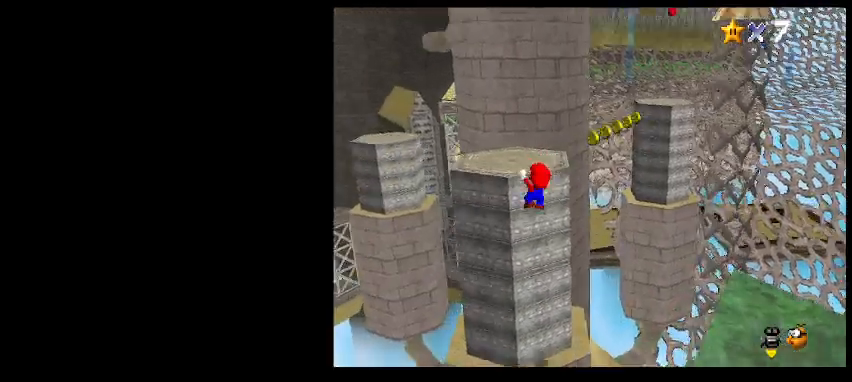
Gameplay with keyboard; each line is a JSON object with the keys held at the frame after it. "events" lists presses ("down") and releases ("up") of "a", "c", "d", "delete", "down", "end", "home", "left", "page_down", "return", "right", "s", "shift_l", "shift_r", "up", "w", "x" and "z" between this image and that frame as [ms after this image, input, new state], when the widget could be followed in between. No other keys are recorded. Mouse input is not recorded.
{"keys": [], "events": [[133, "z", "down"], [200, "z", "up"]]}
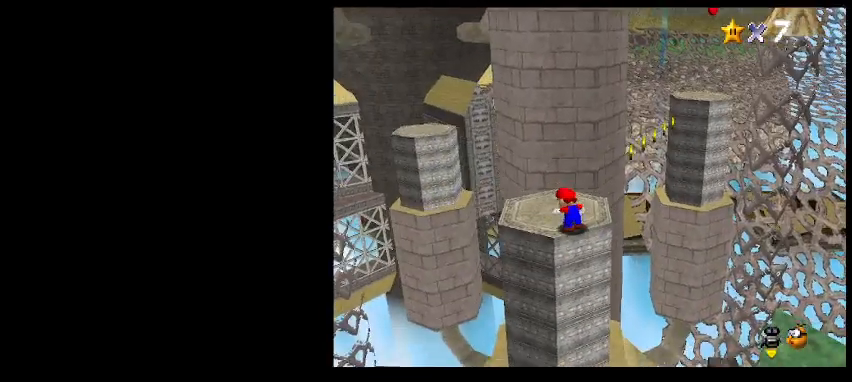
{"keys": [], "events": [[333, "up", "down"], [433, "up", "up"], [433, "z", "down"], [500, "z", "up"]]}
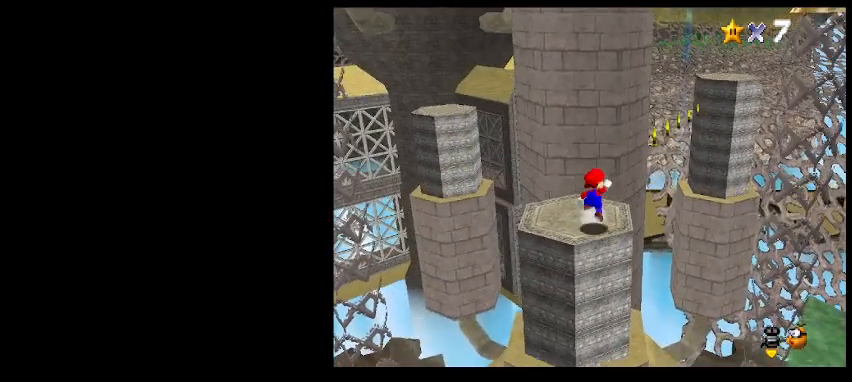
{"keys": ["z"], "events": [[67, "down", "down"], [100, "left", "down"], [300, "down", "up"], [300, "left", "up"], [500, "z", "down"]]}
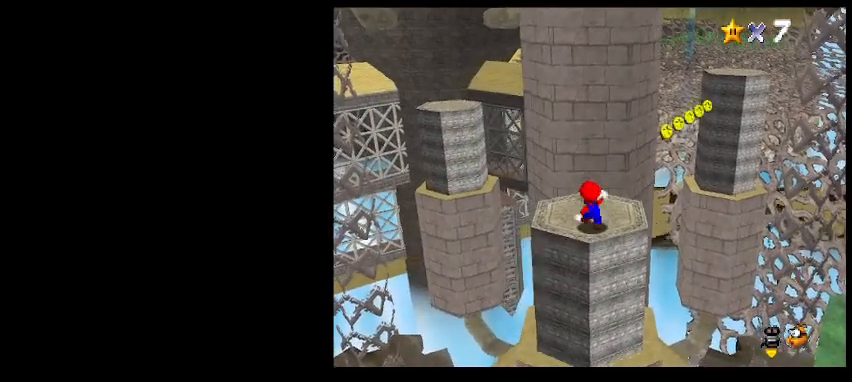
{"keys": [], "events": [[100, "down", "down"], [100, "z", "up"], [200, "down", "up"], [267, "d", "down"], [367, "d", "up"], [367, "right", "down"], [467, "right", "up"]]}
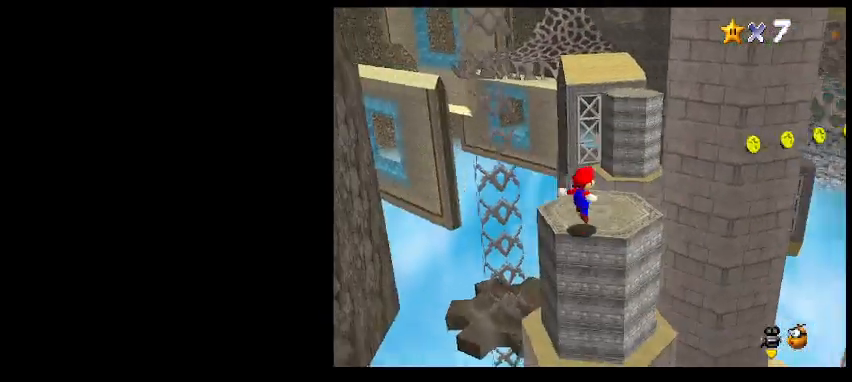
{"keys": ["down", "z"], "events": [[267, "up", "down"], [367, "up", "up"], [433, "z", "down"], [500, "down", "down"]]}
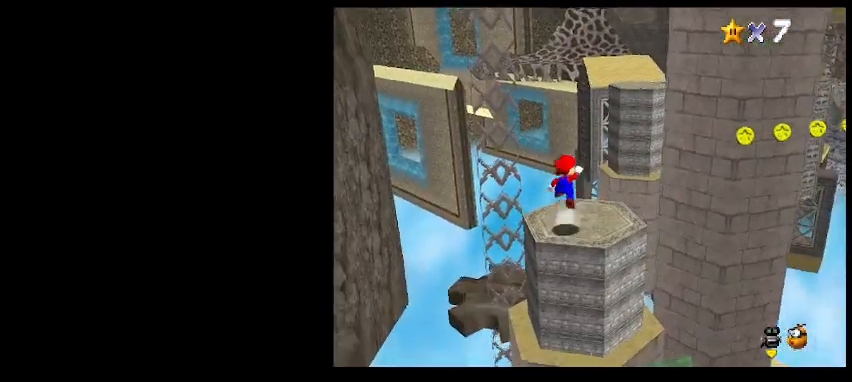
{"keys": [], "events": [[33, "z", "up"], [167, "a", "down"], [233, "left", "down"], [267, "a", "up"], [333, "down", "up"], [333, "left", "up"]]}
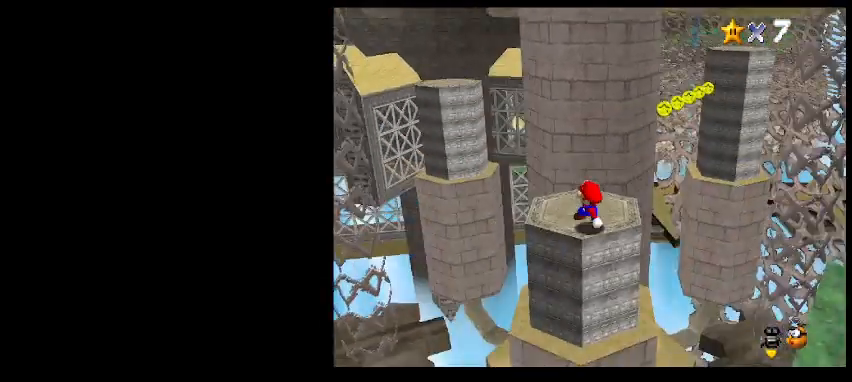
{"keys": ["left", "up"], "events": [[67, "z", "down"], [133, "z", "up"], [400, "up", "down"], [433, "x", "down"], [467, "left", "down"], [500, "x", "up"]]}
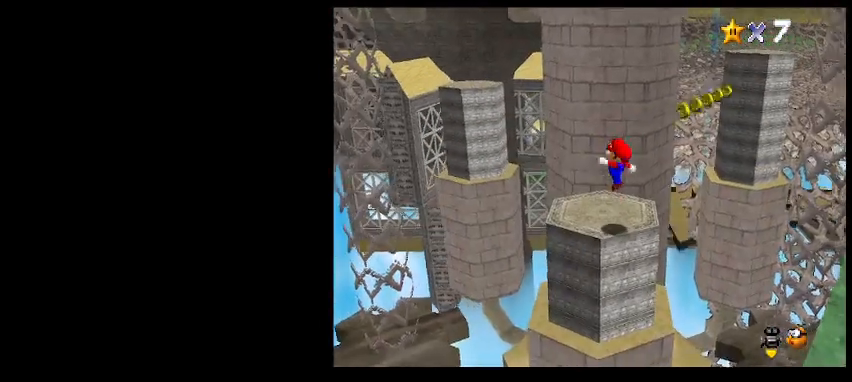
{"keys": ["left", "up"], "events": [[133, "up", "up"], [167, "left", "up"], [333, "left", "down"], [433, "up", "down"]]}
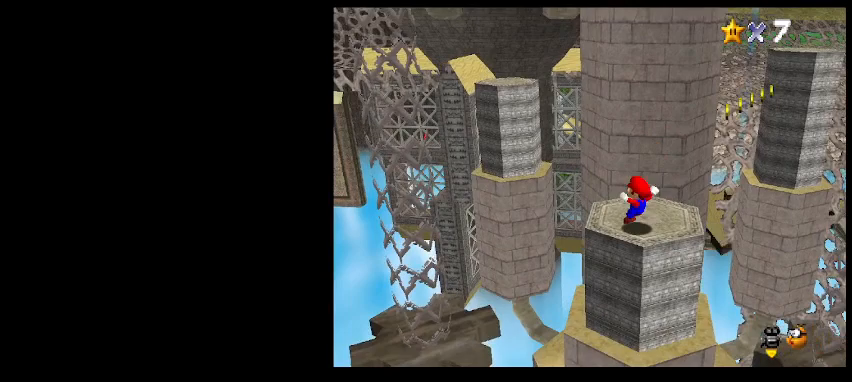
{"keys": ["left", "up"], "events": [[167, "left", "up"], [267, "c", "down"], [267, "left", "down"], [333, "z", "down"], [433, "c", "up"], [467, "z", "up"]]}
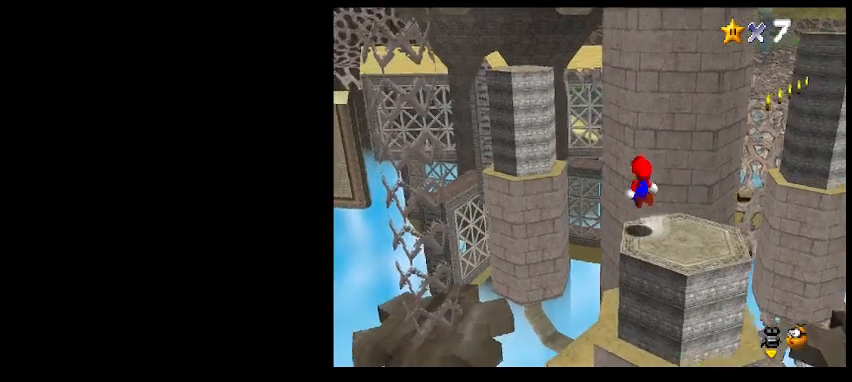
{"keys": ["right", "up"], "events": [[167, "left", "up"], [300, "up", "up"], [367, "right", "down"], [400, "up", "down"]]}
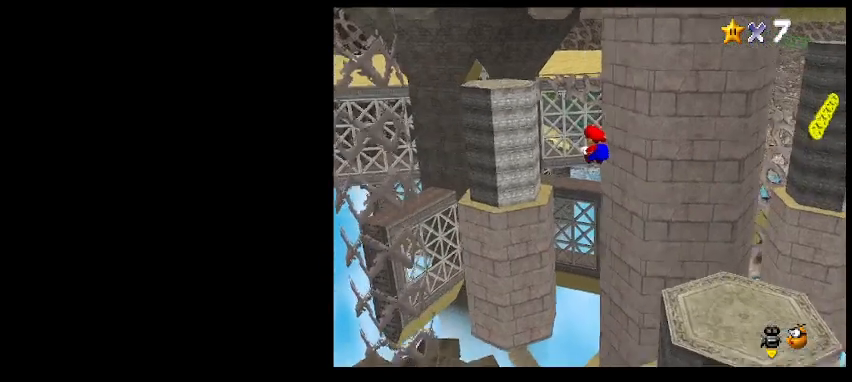
{"keys": ["up"], "events": [[400, "right", "up"]]}
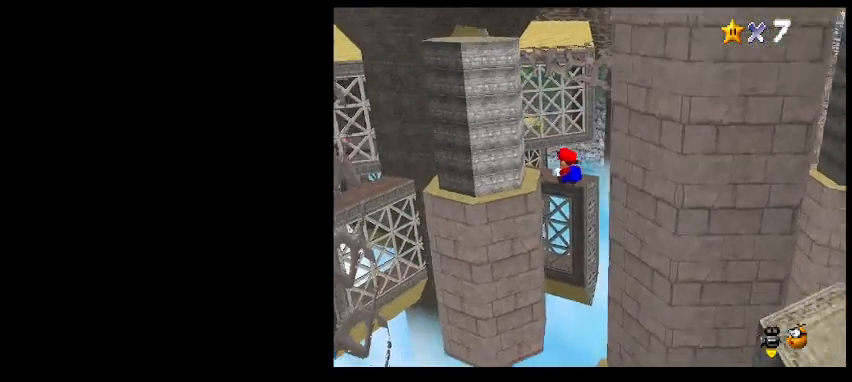
{"keys": ["right", "up", "z"], "events": [[133, "left", "down"], [300, "left", "up"], [467, "right", "down"], [467, "z", "down"]]}
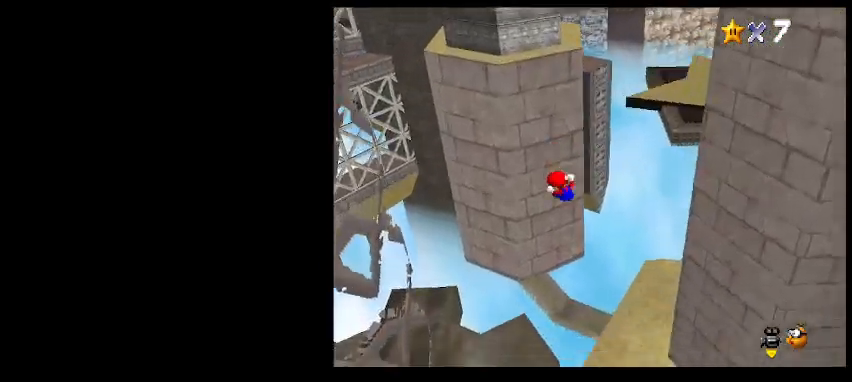
{"keys": ["right"], "events": [[133, "up", "up"], [467, "z", "up"]]}
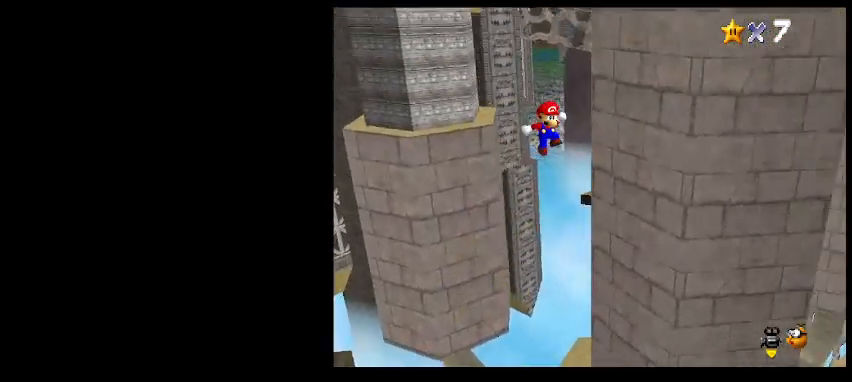
{"keys": [], "events": [[167, "up", "down"], [200, "z", "down"], [300, "left", "down"], [333, "right", "up"], [433, "z", "up"], [467, "left", "up"], [500, "up", "up"]]}
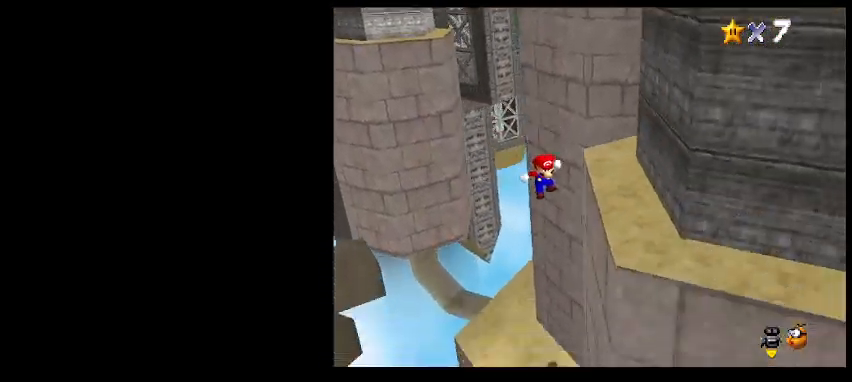
{"keys": [], "events": [[100, "shift_l", "down"], [200, "shift_l", "up"]]}
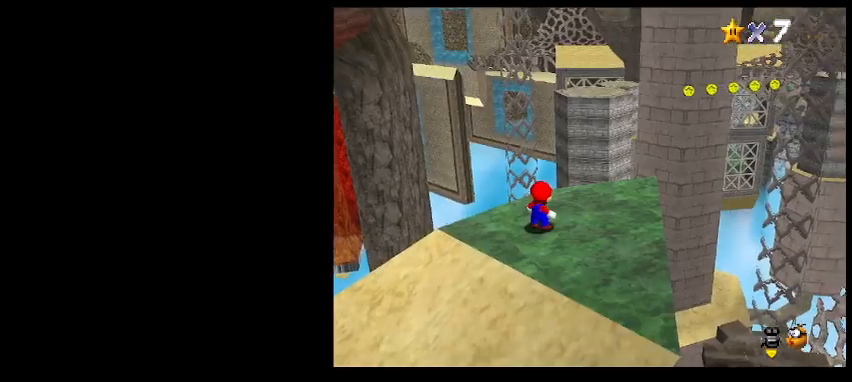
{"keys": ["right", "up"], "events": [[233, "right", "down"], [500, "up", "down"]]}
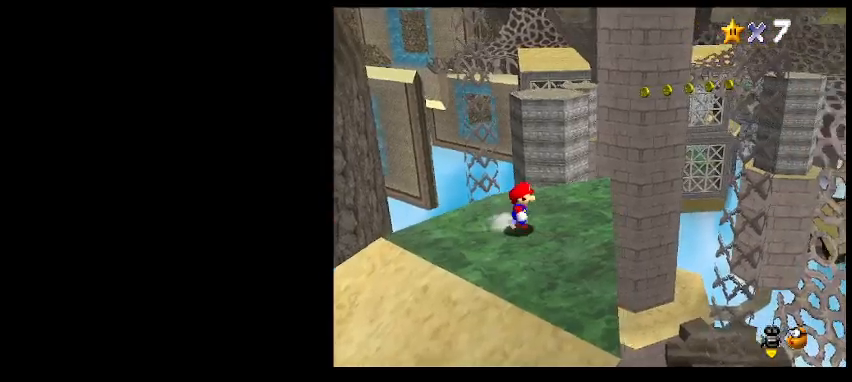
{"keys": ["up"], "events": [[233, "right", "up"]]}
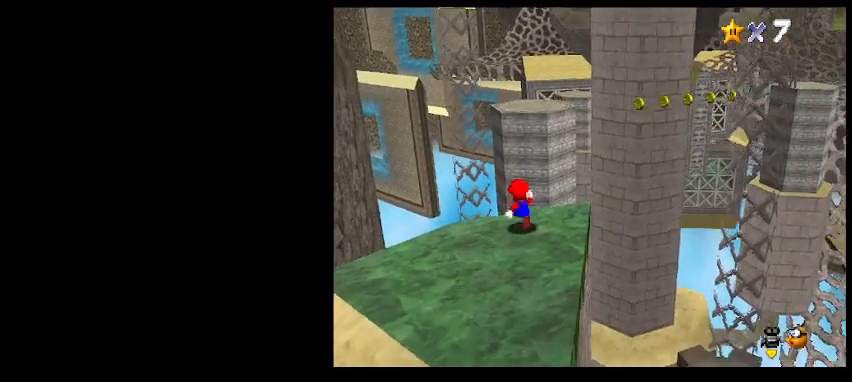
{"keys": ["x"], "events": [[33, "z", "down"], [233, "up", "up"], [300, "z", "up"], [433, "x", "down"]]}
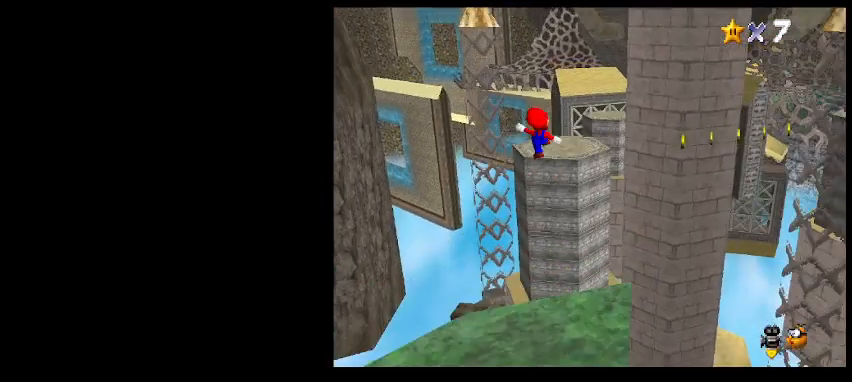
{"keys": [], "events": [[33, "x", "up"], [67, "up", "down"], [100, "a", "down"], [167, "up", "up"], [200, "a", "up"], [400, "s", "down"], [400, "shift_r", "down"], [433, "s", "up"], [500, "shift_r", "up"]]}
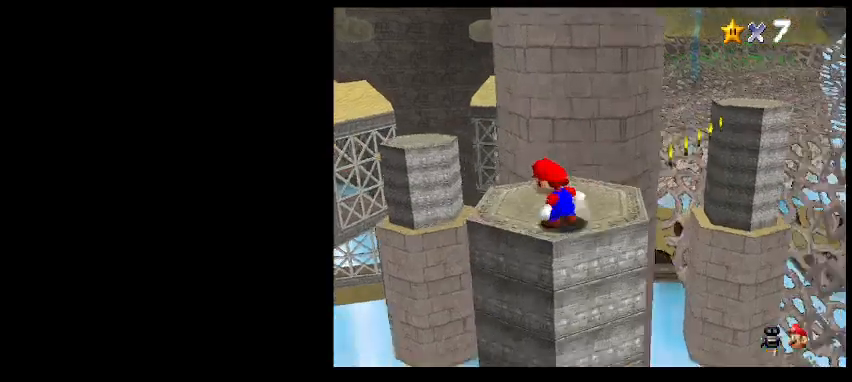
{"keys": ["up"], "events": [[367, "left", "down"], [433, "left", "up"], [467, "up", "down"]]}
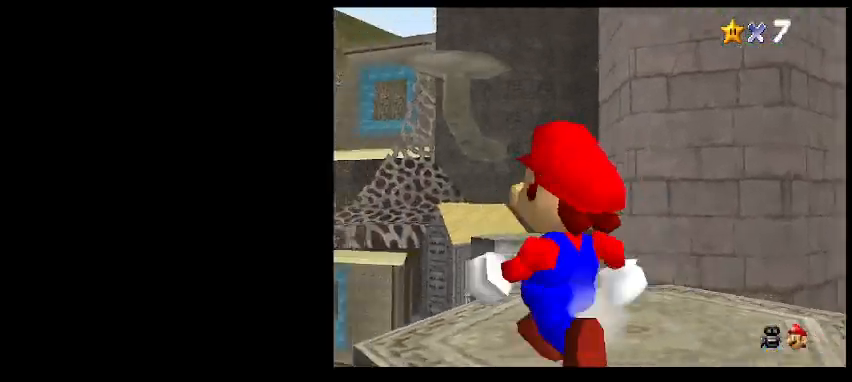
{"keys": ["c", "up"], "events": [[167, "right", "down"], [267, "right", "up"], [500, "c", "down"]]}
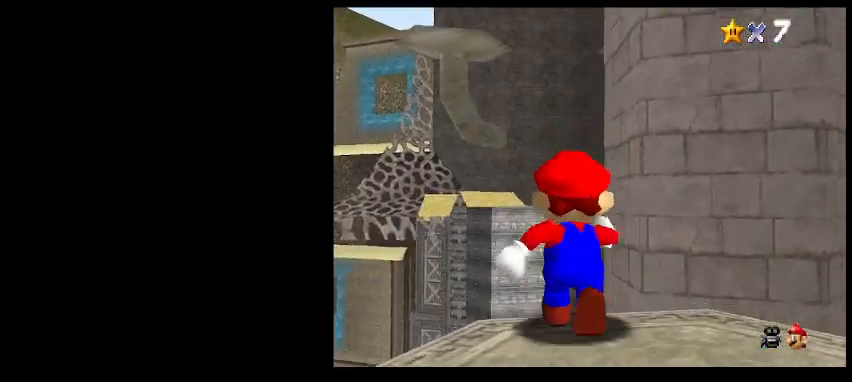
{"keys": ["shift_r", "up"], "events": [[33, "z", "down"], [67, "left", "down"], [133, "c", "up"], [167, "z", "up"], [267, "left", "up"], [333, "s", "down"], [433, "shift_r", "down"], [467, "s", "up"]]}
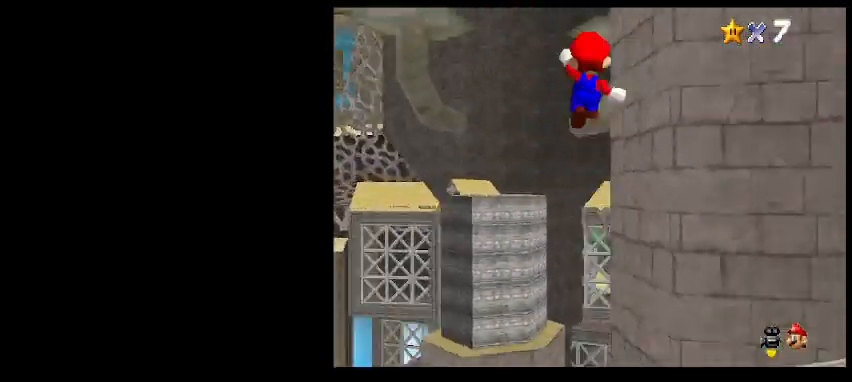
{"keys": ["left"], "events": [[67, "shift_r", "up"], [200, "left", "down"], [367, "up", "up"]]}
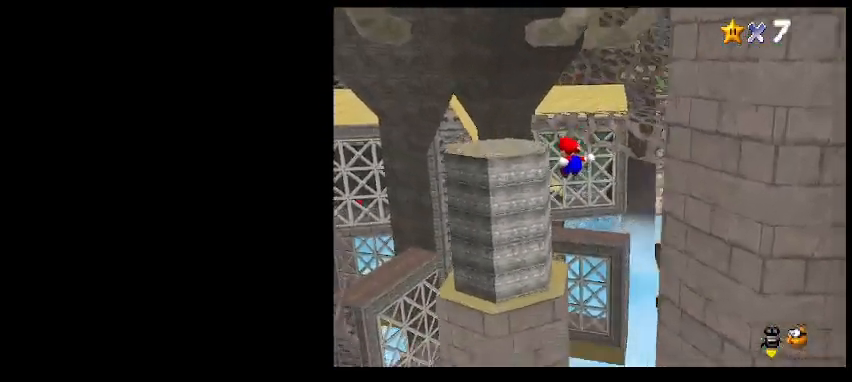
{"keys": ["right"], "events": [[167, "right", "down"], [200, "left", "up"], [233, "z", "down"], [433, "z", "up"]]}
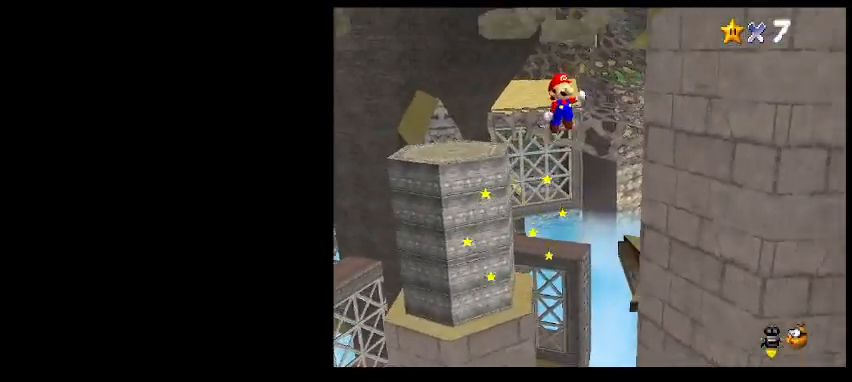
{"keys": ["right", "up", "z"], "events": [[333, "left", "down"], [333, "up", "down"], [367, "z", "down"], [500, "left", "up"]]}
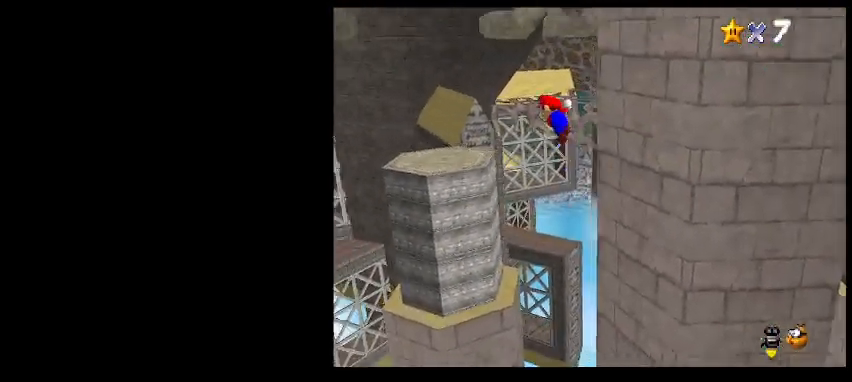
{"keys": ["right"], "events": [[33, "right", "up"], [133, "z", "up"], [233, "a", "down"], [367, "a", "up"], [367, "left", "down"], [433, "left", "up"], [467, "right", "down"], [500, "up", "up"]]}
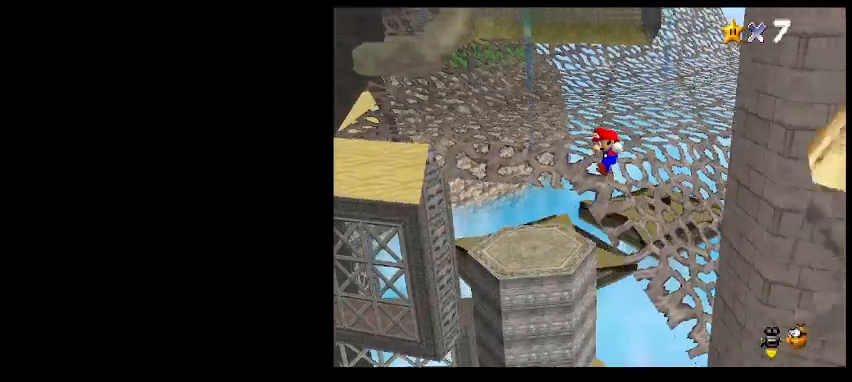
{"keys": ["z"], "events": [[133, "right", "up"], [267, "z", "down"]]}